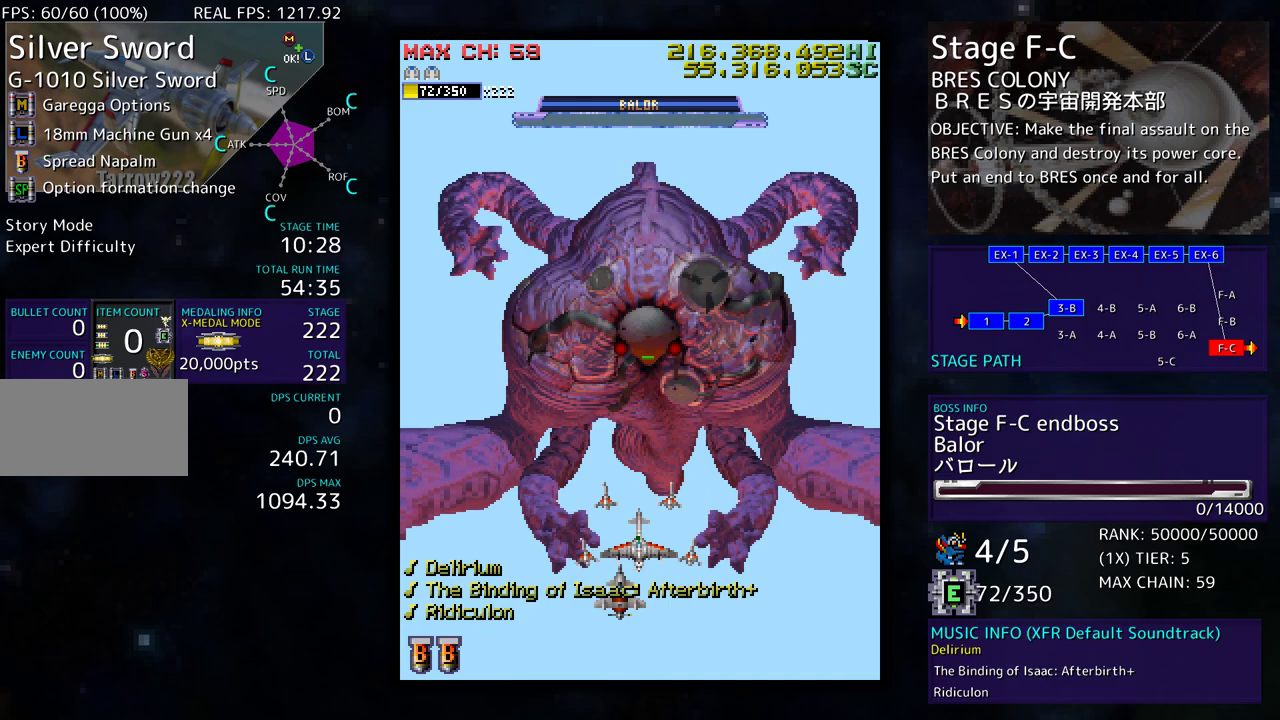
Gameplay with a controller (arcade stick); each line is a JSON object with the inputs held at the frame after it. "events" lists button and stick changes between this image and that frame as [ms after this image, input, new state], when the widget could be followed in between. Not read: L3 R3 other_buttons.
{"buttons": [], "events": []}
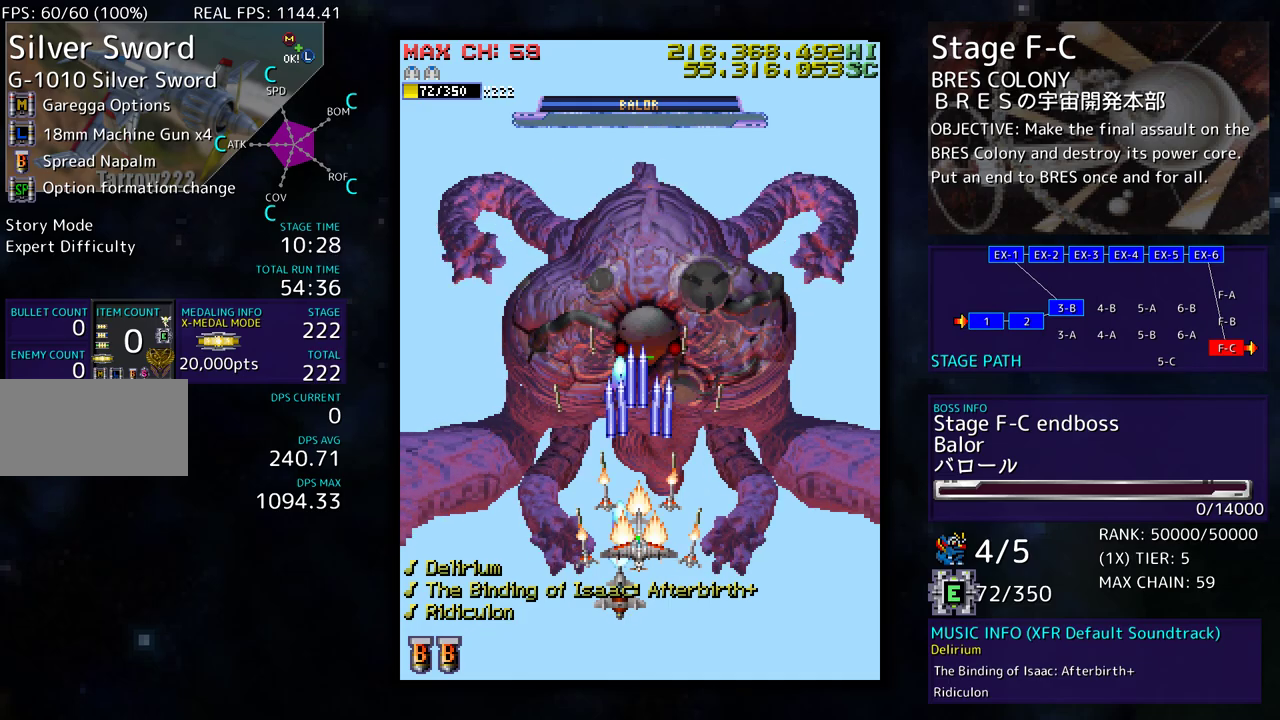
{"buttons": ["DPAD_LEFT"], "events": [[383, "DPAD_LEFT", "down"]]}
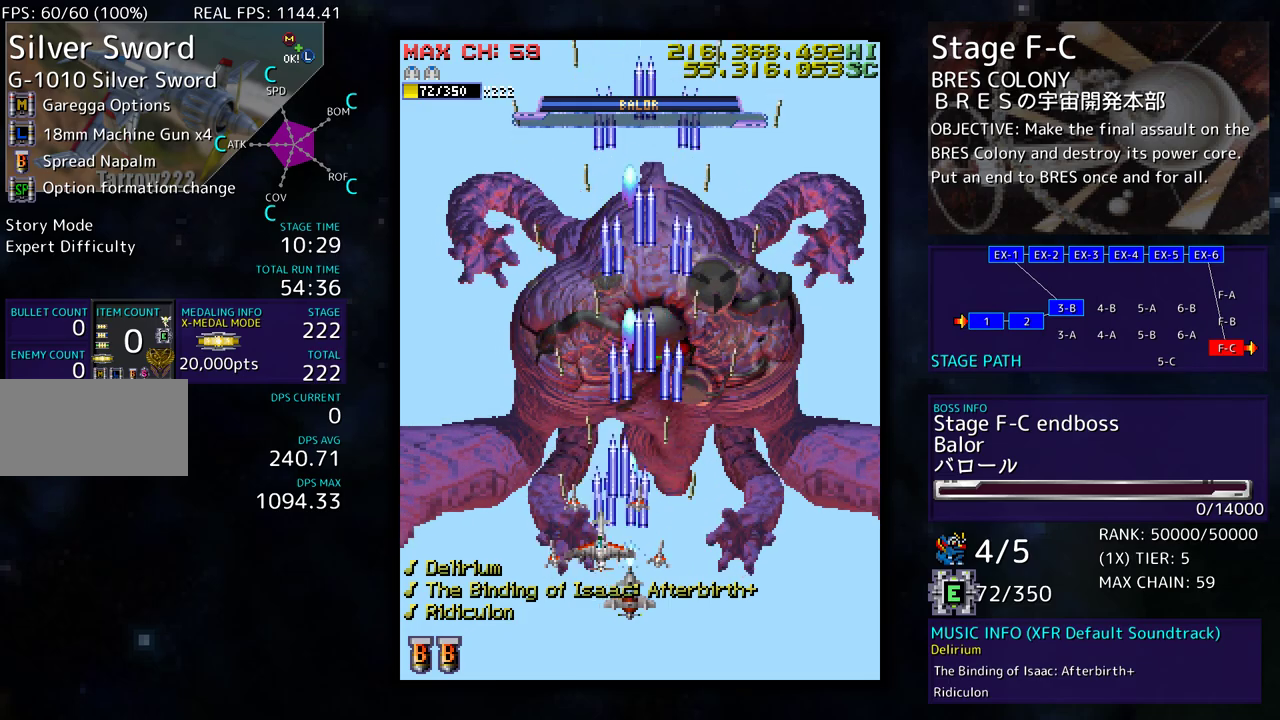
{"buttons": ["DPAD_UP", "DPAD_LEFT"], "events": [[17, "DPAD_DOWN", "down"], [150, "DPAD_LEFT", "up"], [217, "DPAD_DOWN", "up"], [500, "DPAD_LEFT", "down"], [500, "DPAD_UP", "down"]]}
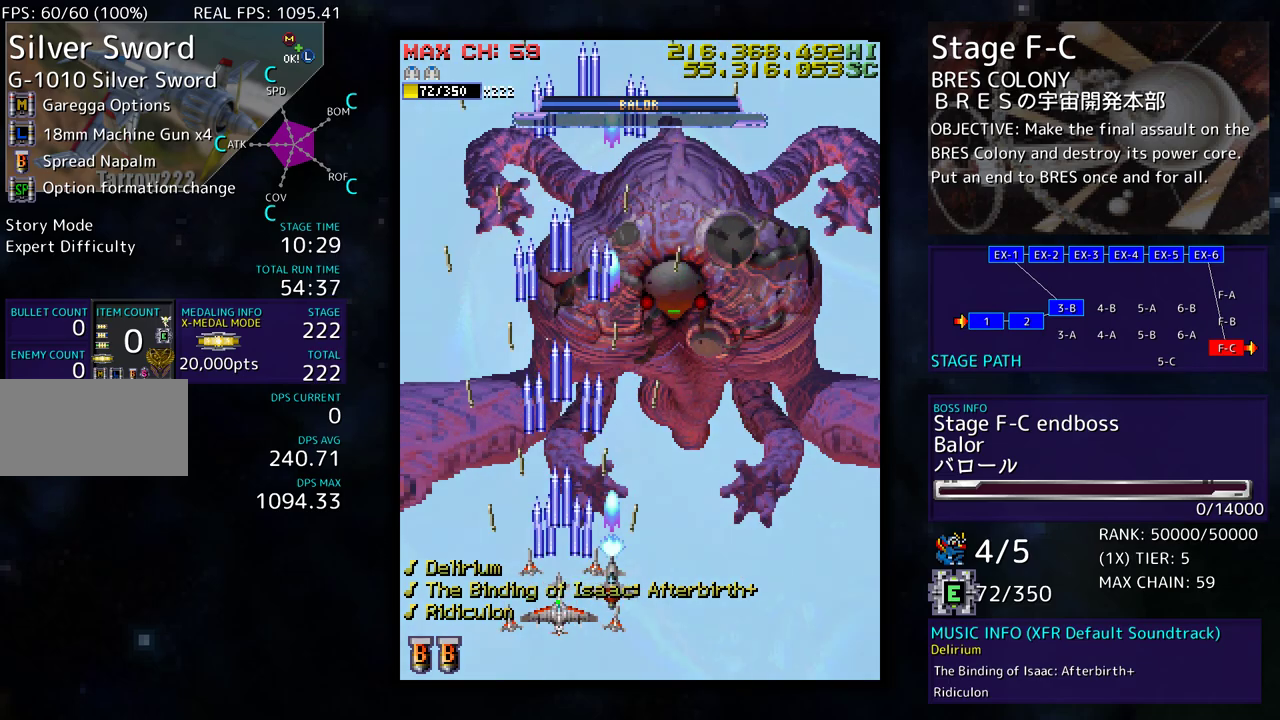
{"buttons": ["DPAD_RIGHT"], "events": [[100, "DPAD_LEFT", "up"], [183, "DPAD_RIGHT", "down"], [250, "DPAD_UP", "up"]]}
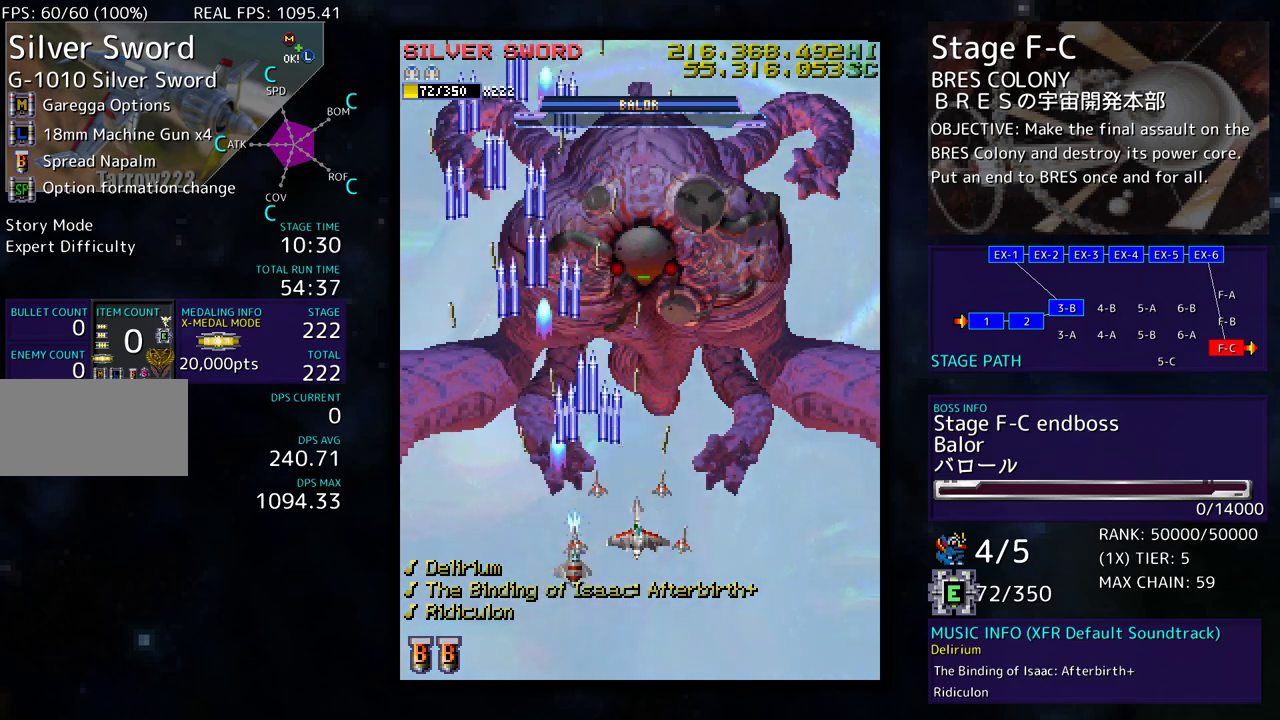
{"buttons": [], "events": [[50, "DPAD_RIGHT", "up"], [300, "DPAD_RIGHT", "down"], [417, "DPAD_RIGHT", "up"]]}
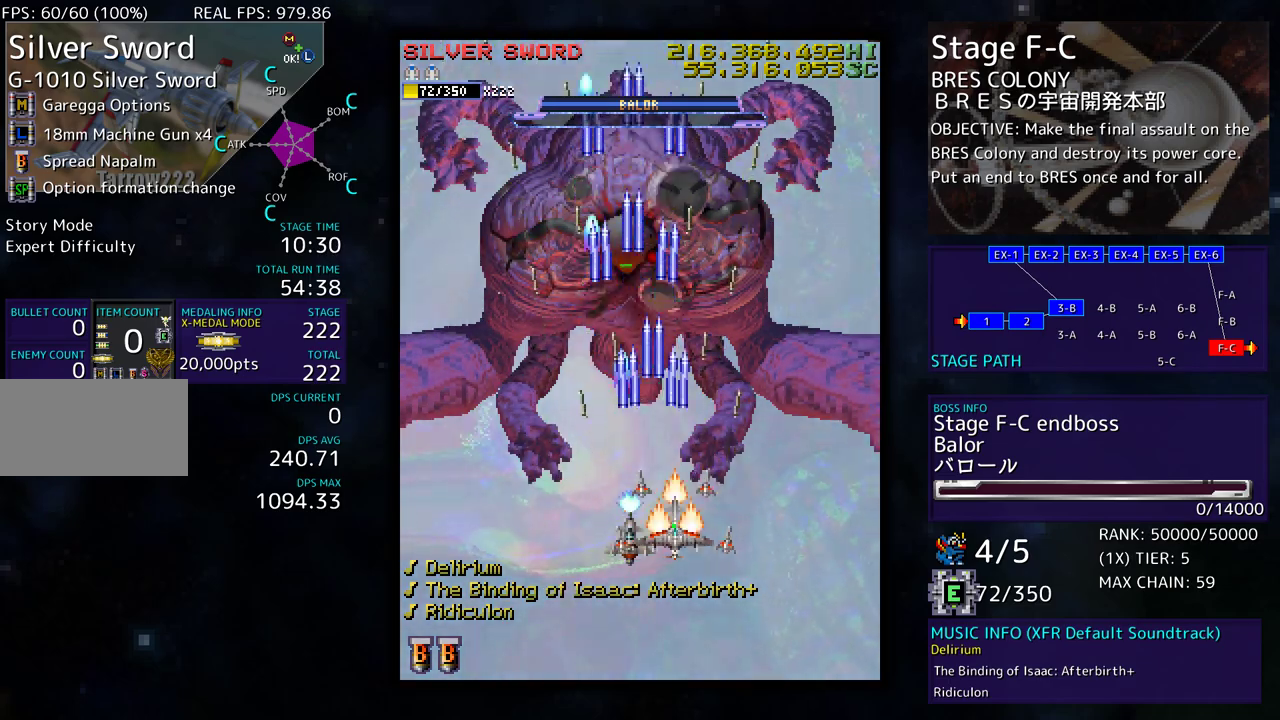
{"buttons": ["DPAD_LEFT"], "events": [[117, "DPAD_DOWN", "down"], [317, "DPAD_LEFT", "down"], [367, "DPAD_DOWN", "up"]]}
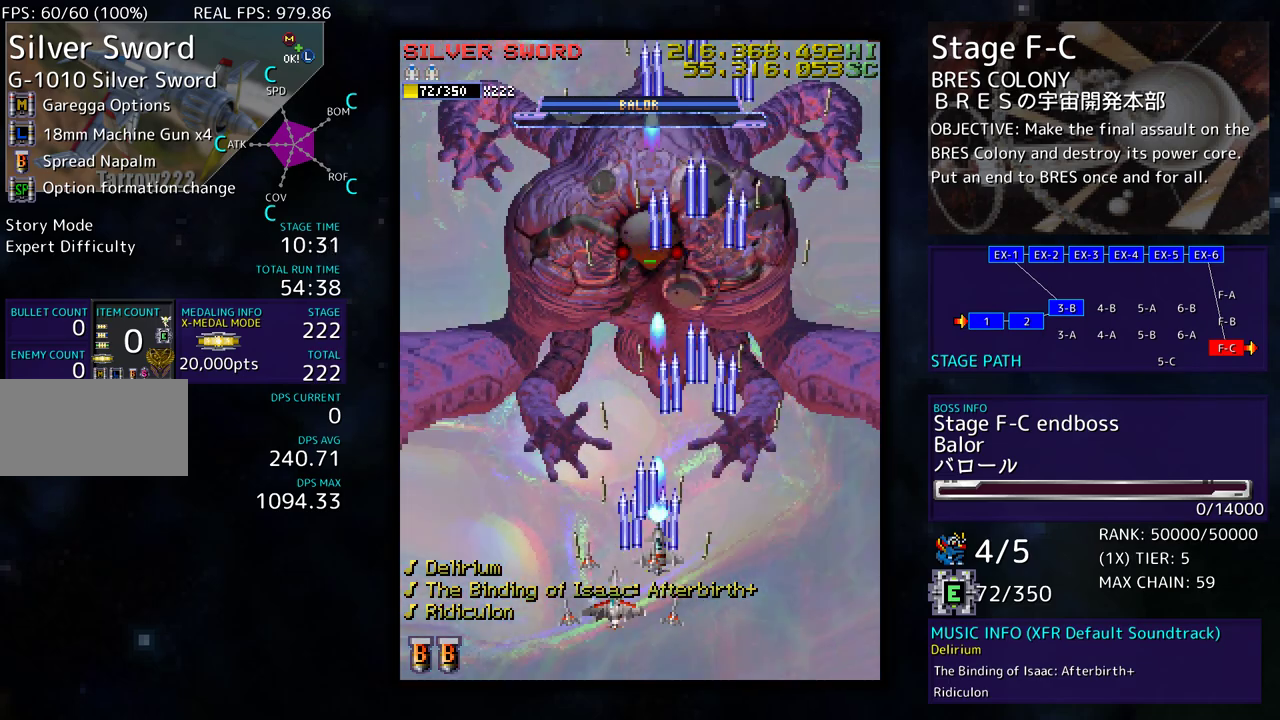
{"buttons": [], "events": [[83, "DPAD_LEFT", "up"]]}
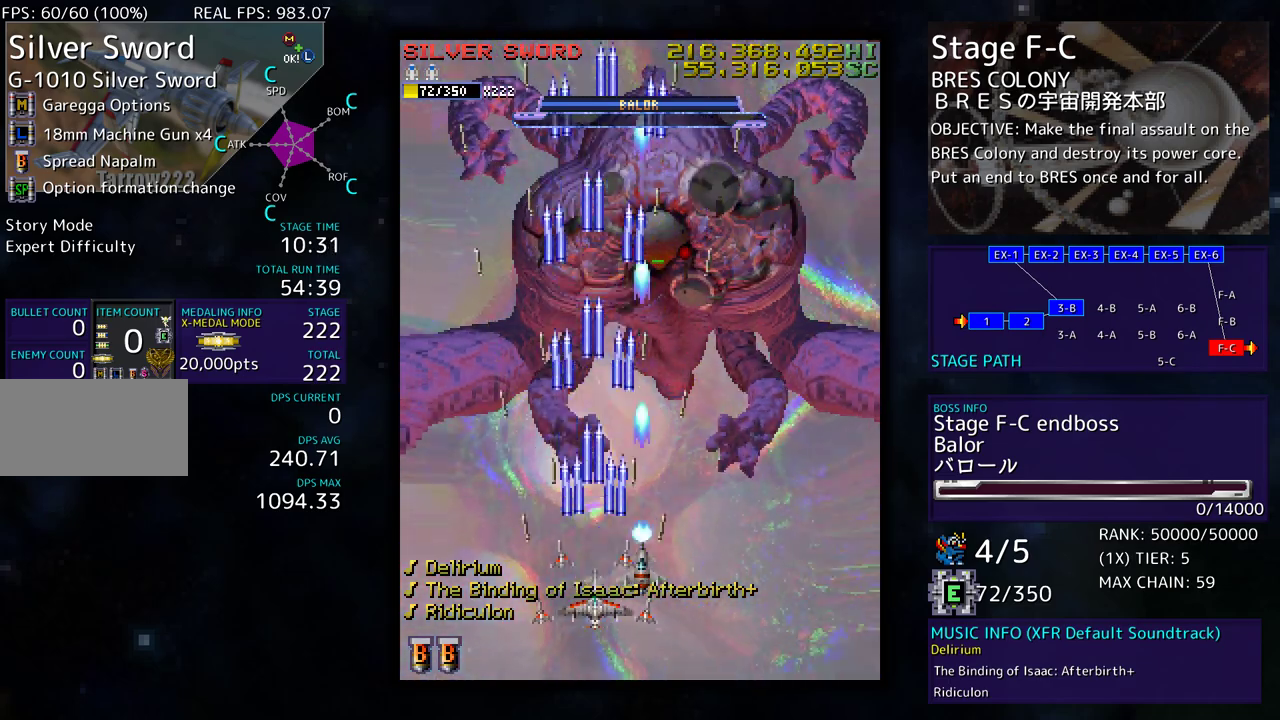
{"buttons": [], "events": [[83, "DPAD_LEFT", "down"], [350, "DPAD_LEFT", "up"]]}
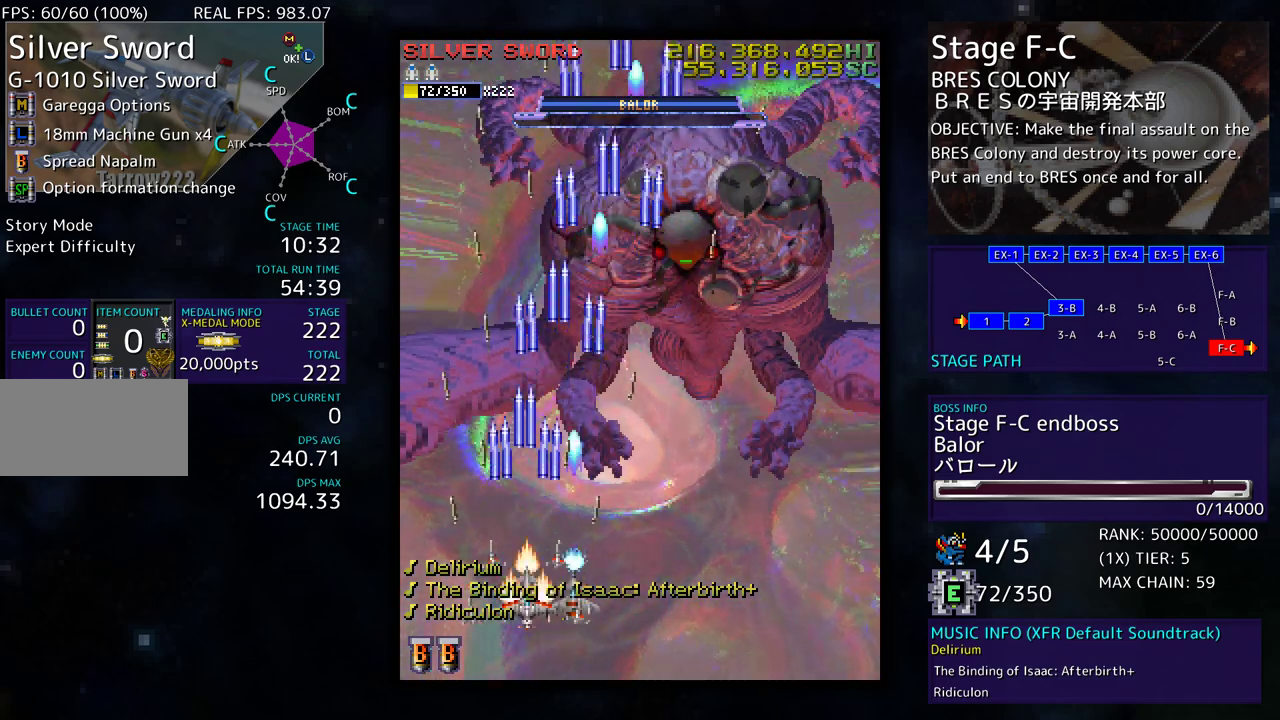
{"buttons": [], "events": [[117, "DPAD_RIGHT", "down"], [467, "DPAD_RIGHT", "up"], [467, "DPAD_UP", "down"], [483, "DPAD_UP", "up"]]}
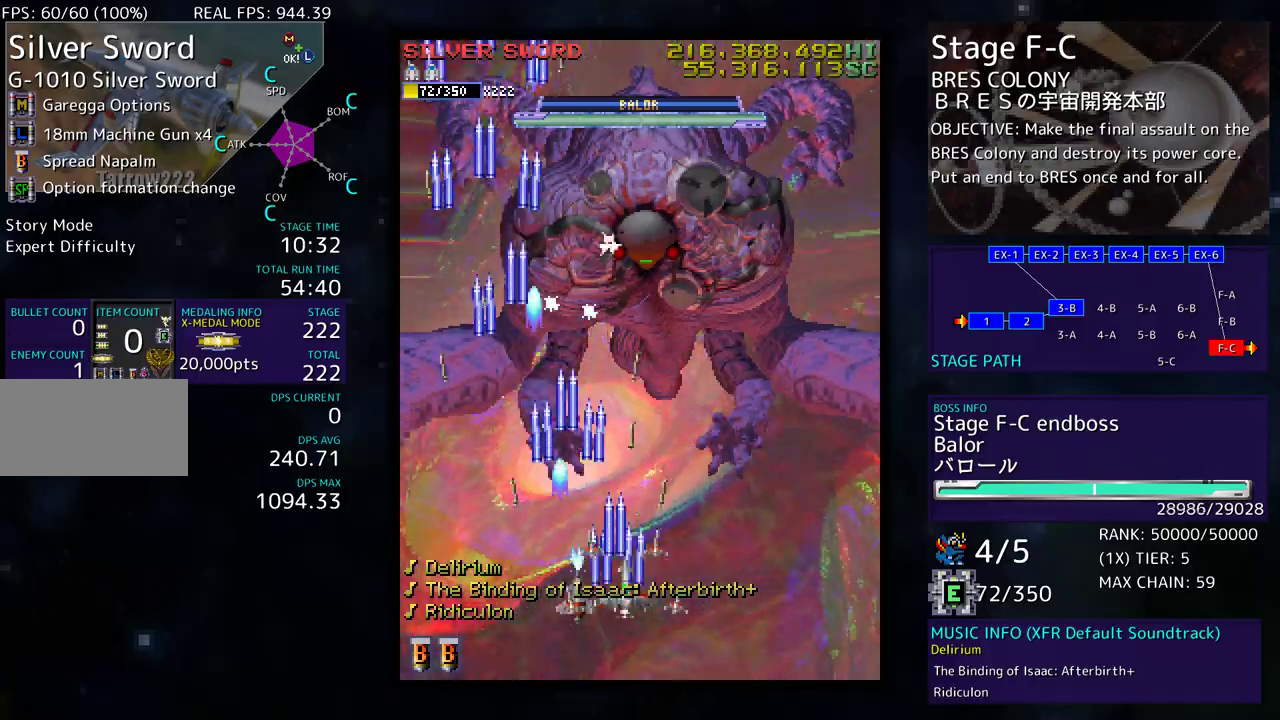
{"buttons": ["DPAD_DOWN"], "events": [[483, "DPAD_DOWN", "down"]]}
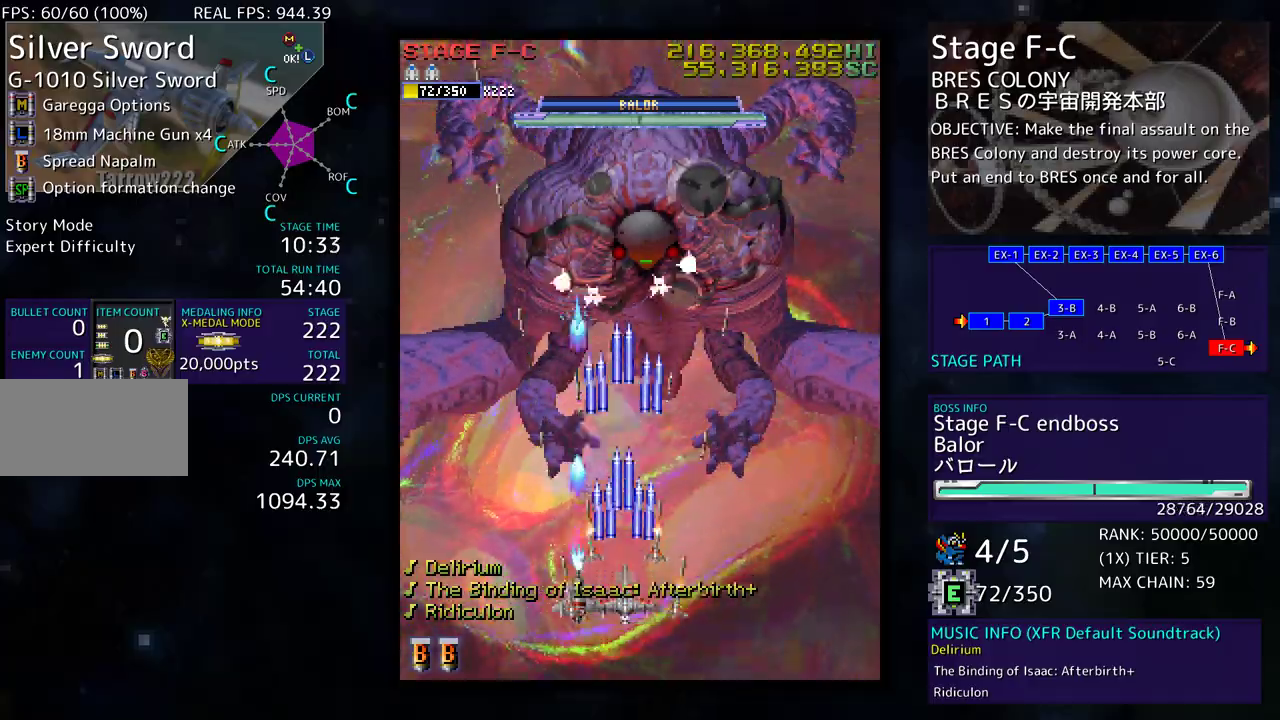
{"buttons": [], "events": [[17, "DPAD_DOWN", "up"], [317, "DPAD_RIGHT", "down"], [367, "DPAD_RIGHT", "up"]]}
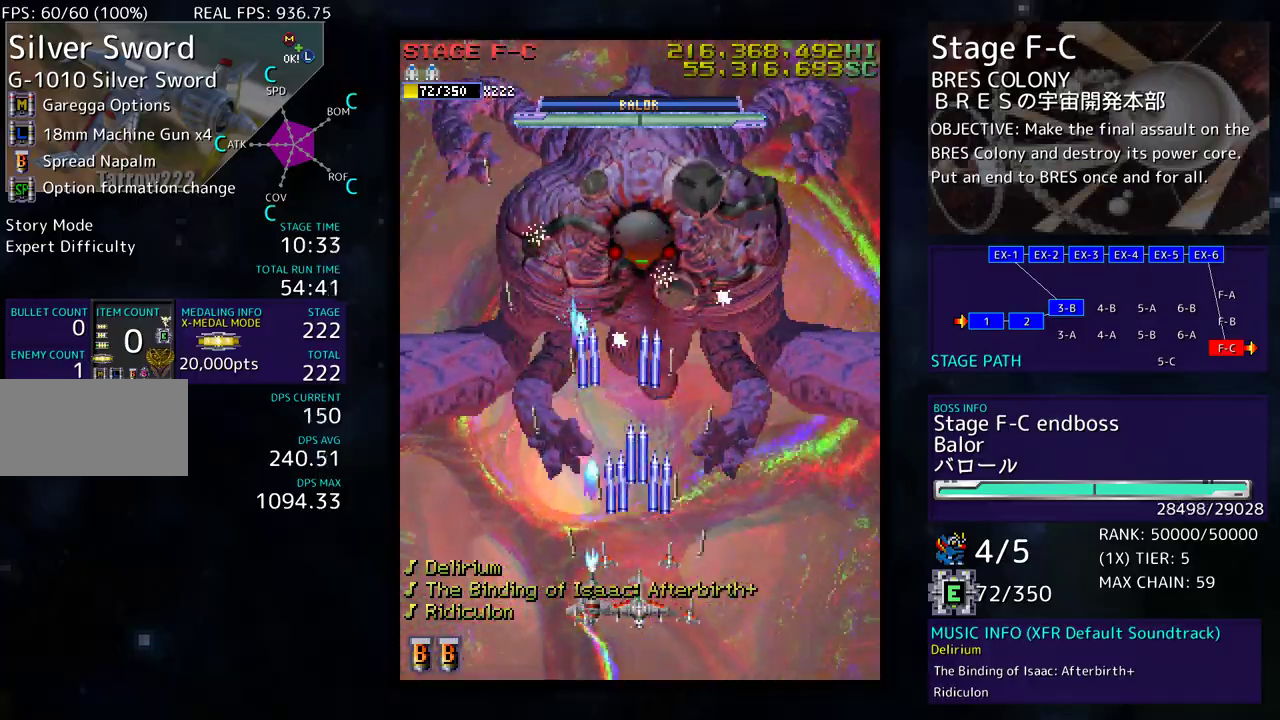
{"buttons": ["DPAD_DOWN", "DPAD_LEFT"], "events": [[133, "DPAD_RIGHT", "down"], [200, "DPAD_RIGHT", "up"], [383, "DPAD_DOWN", "down"], [483, "DPAD_LEFT", "down"]]}
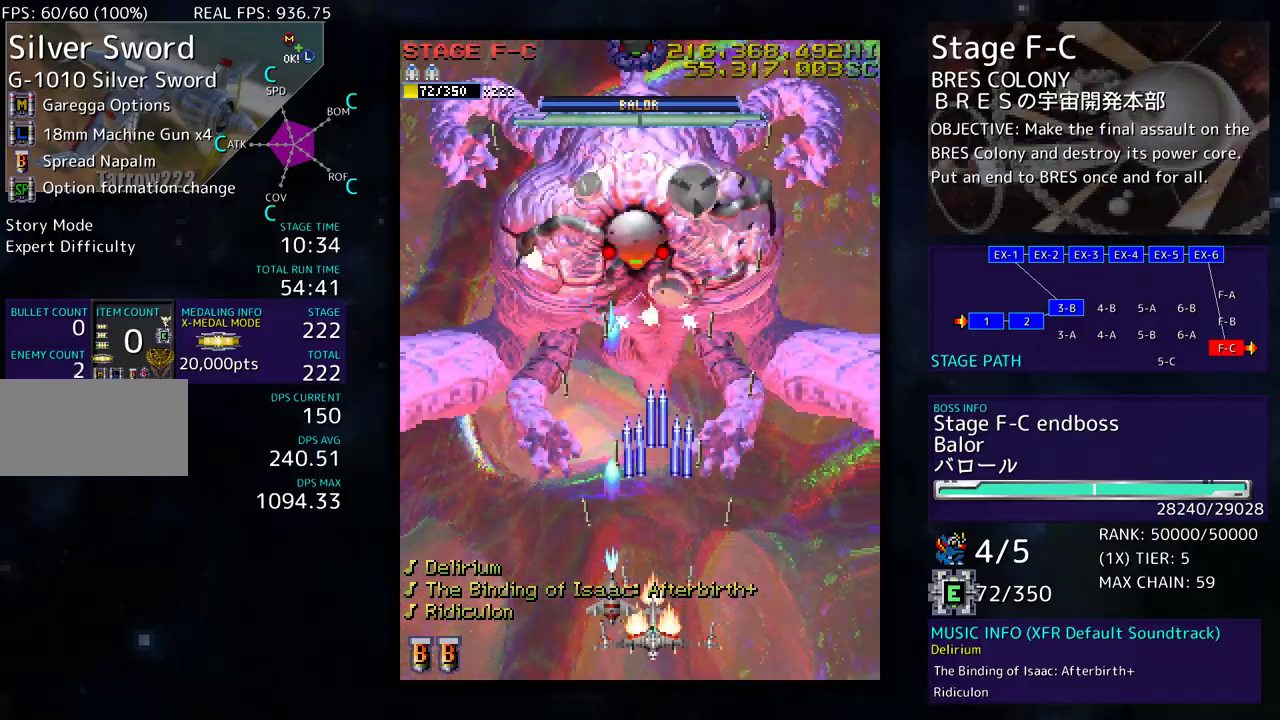
{"buttons": [], "events": [[17, "DPAD_DOWN", "up"], [133, "DPAD_DOWN", "down"], [150, "DPAD_LEFT", "up"], [300, "DPAD_LEFT", "down"], [333, "DPAD_DOWN", "up"], [333, "DPAD_LEFT", "up"]]}
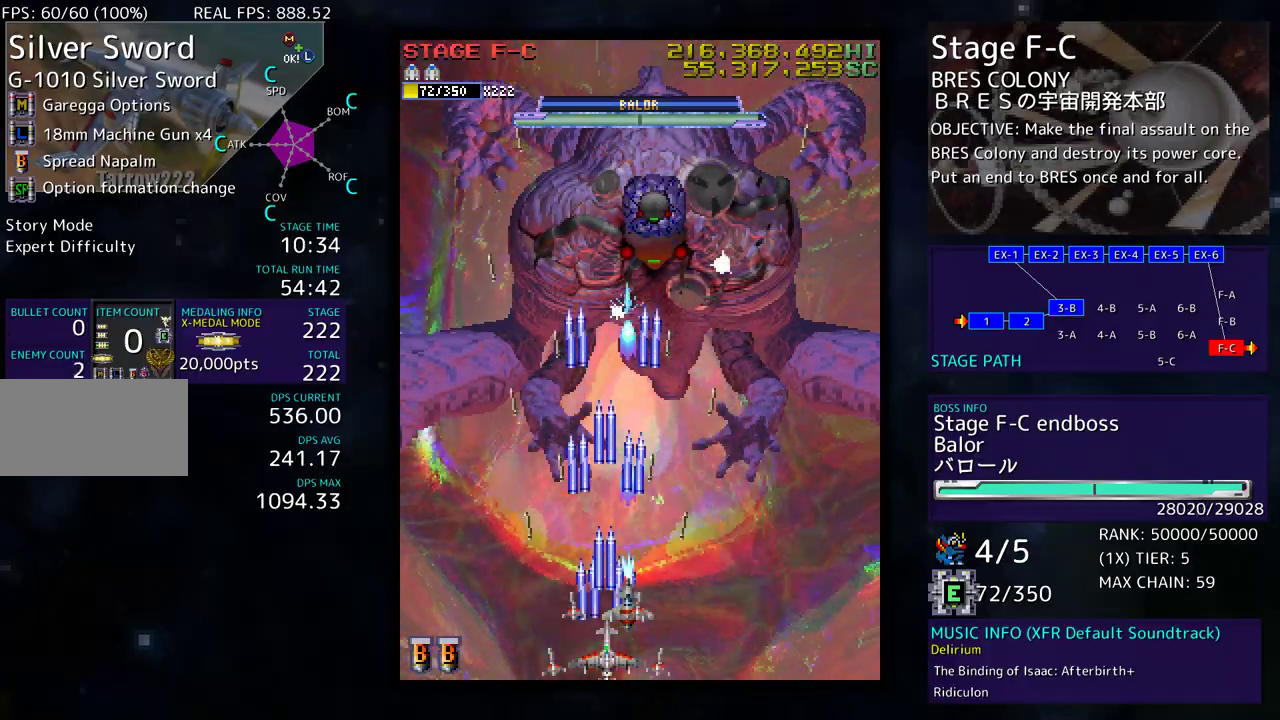
{"buttons": [], "events": [[167, "DPAD_RIGHT", "down"], [217, "DPAD_RIGHT", "up"]]}
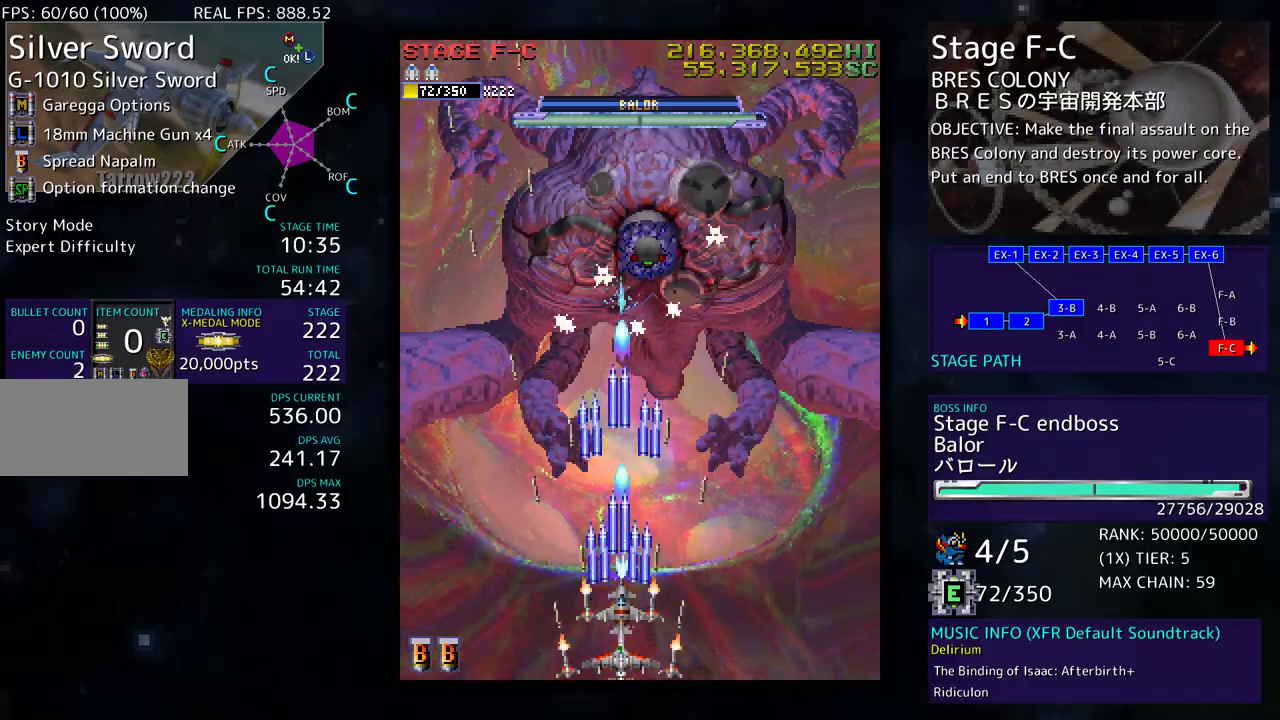
{"buttons": [], "events": []}
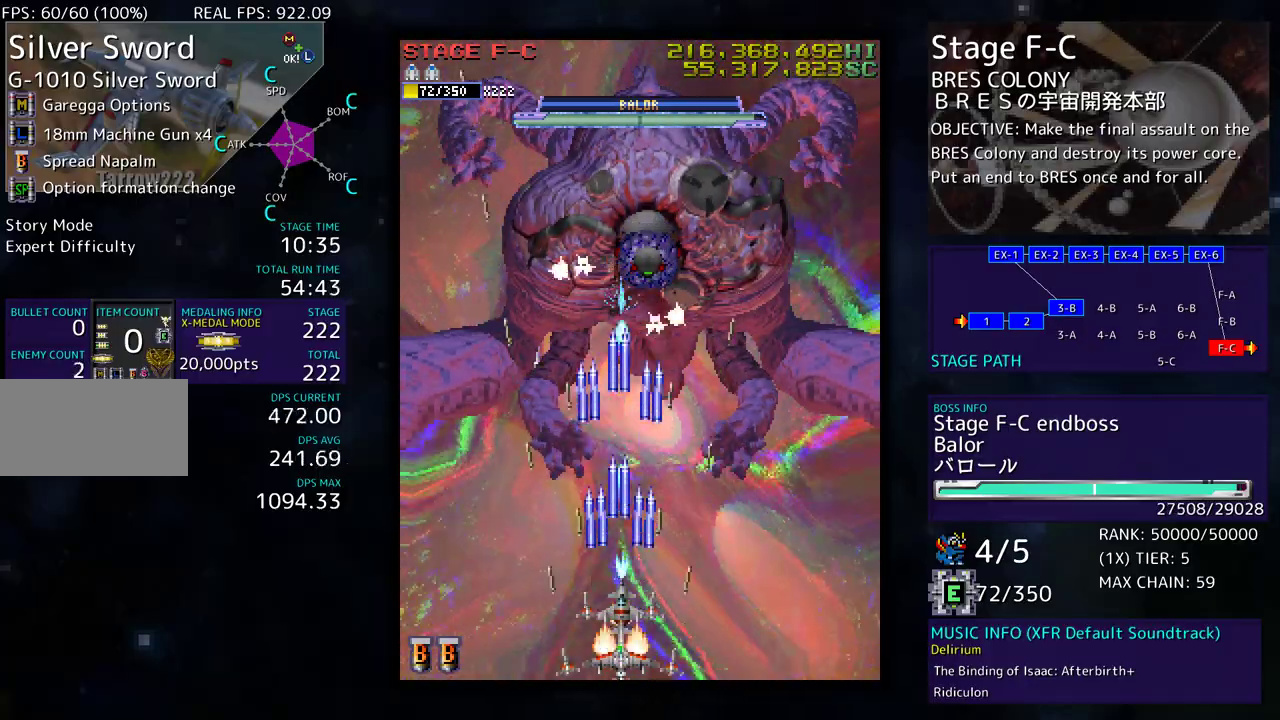
{"buttons": [], "events": [[267, "DPAD_DOWN", "down"], [267, "DPAD_RIGHT", "down"], [300, "DPAD_DOWN", "up"], [400, "DPAD_RIGHT", "up"]]}
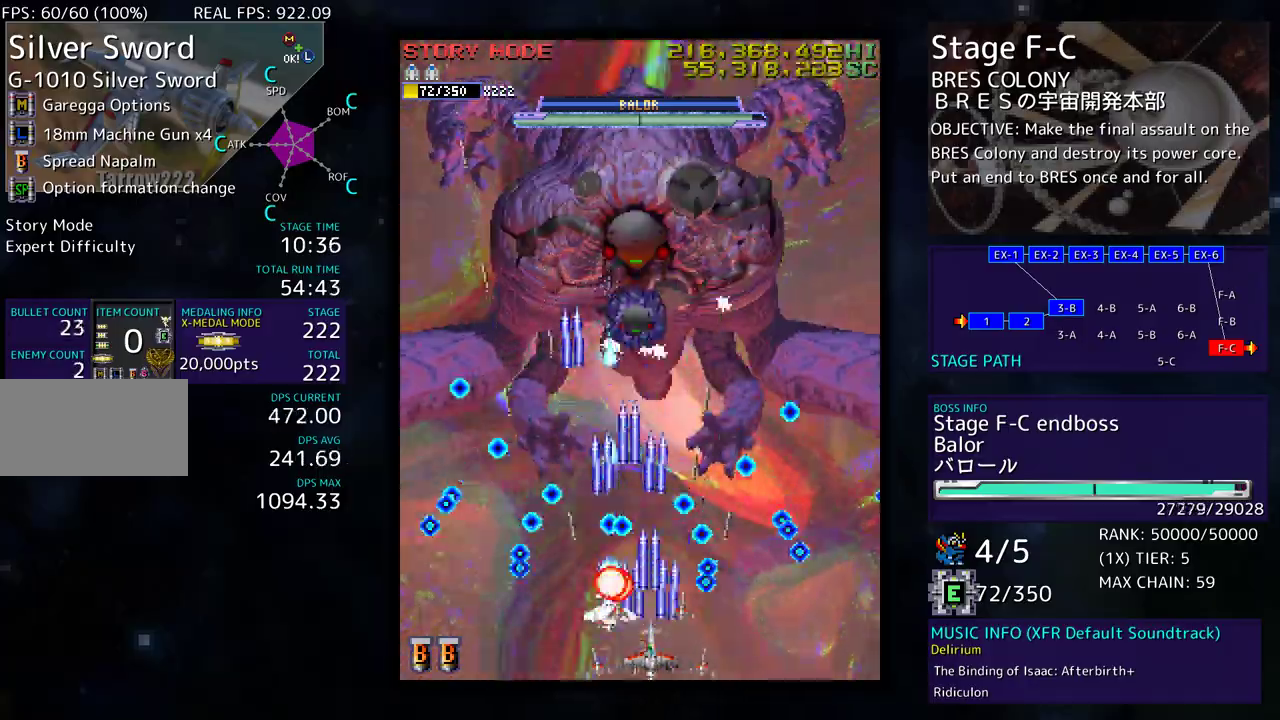
{"buttons": [], "events": []}
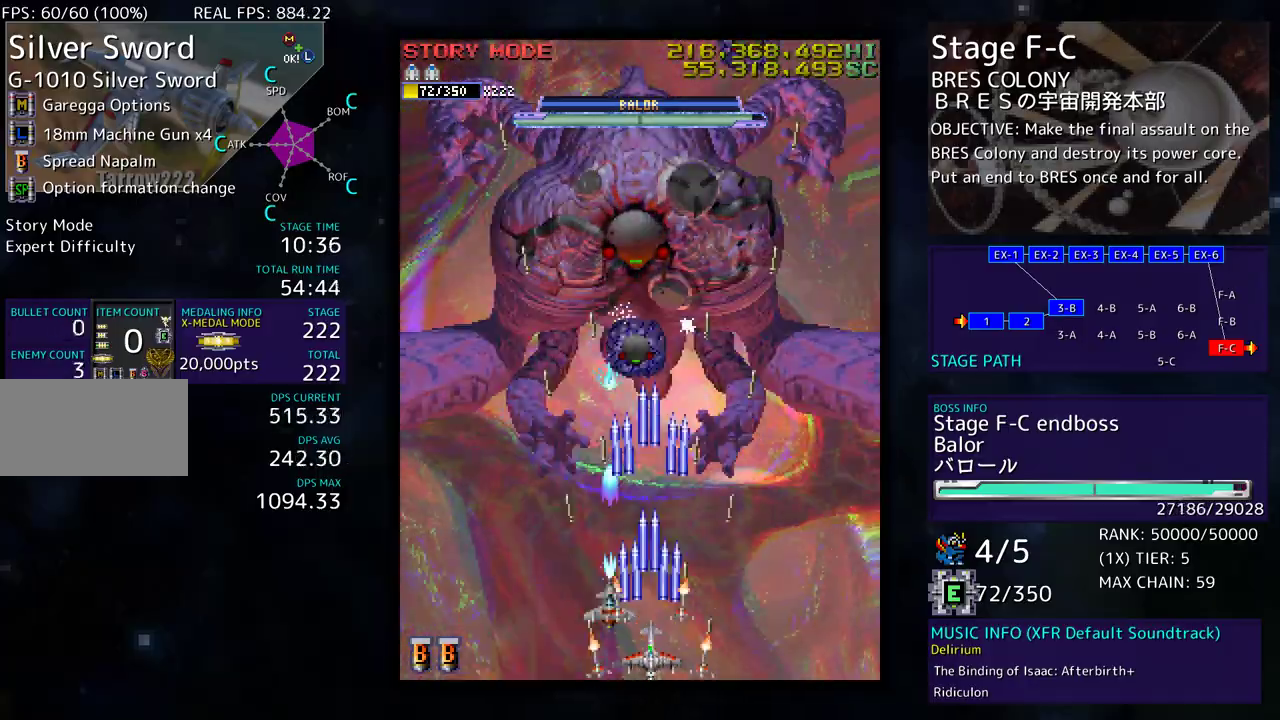
{"buttons": [], "events": []}
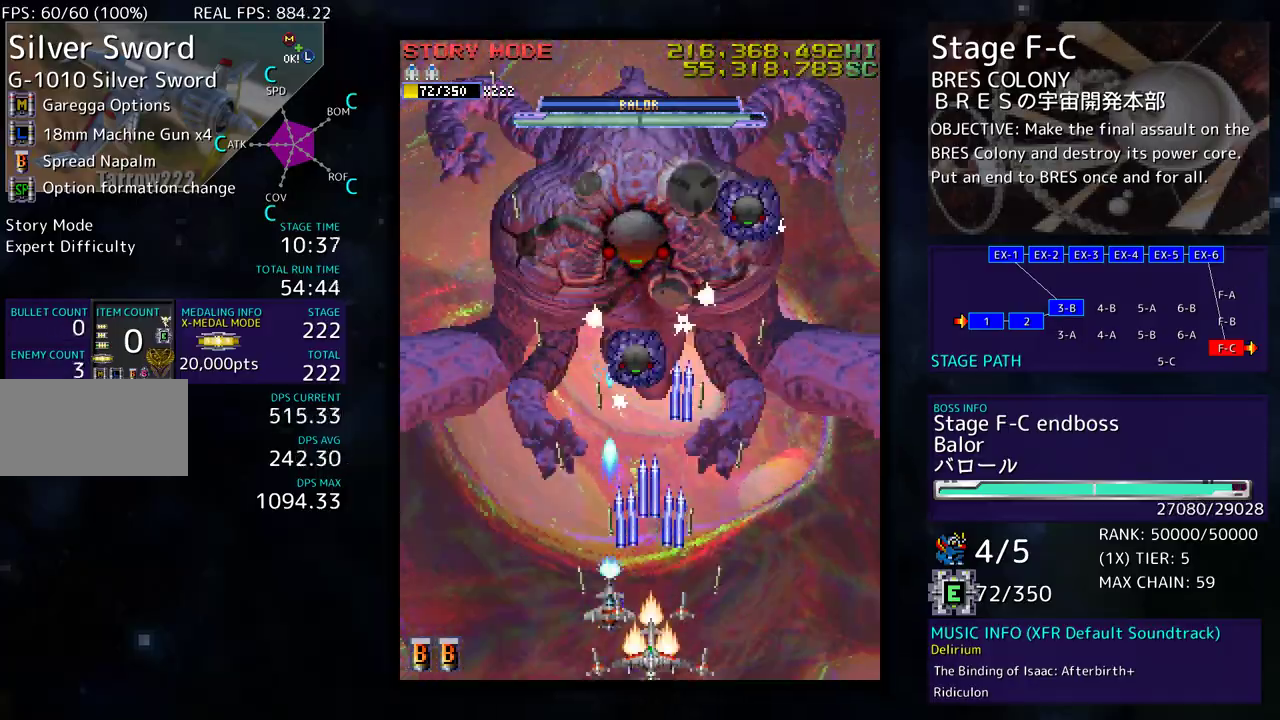
{"buttons": ["DPAD_RIGHT"], "events": [[417, "DPAD_DOWN", "down"], [417, "DPAD_RIGHT", "down"], [433, "DPAD_DOWN", "up"]]}
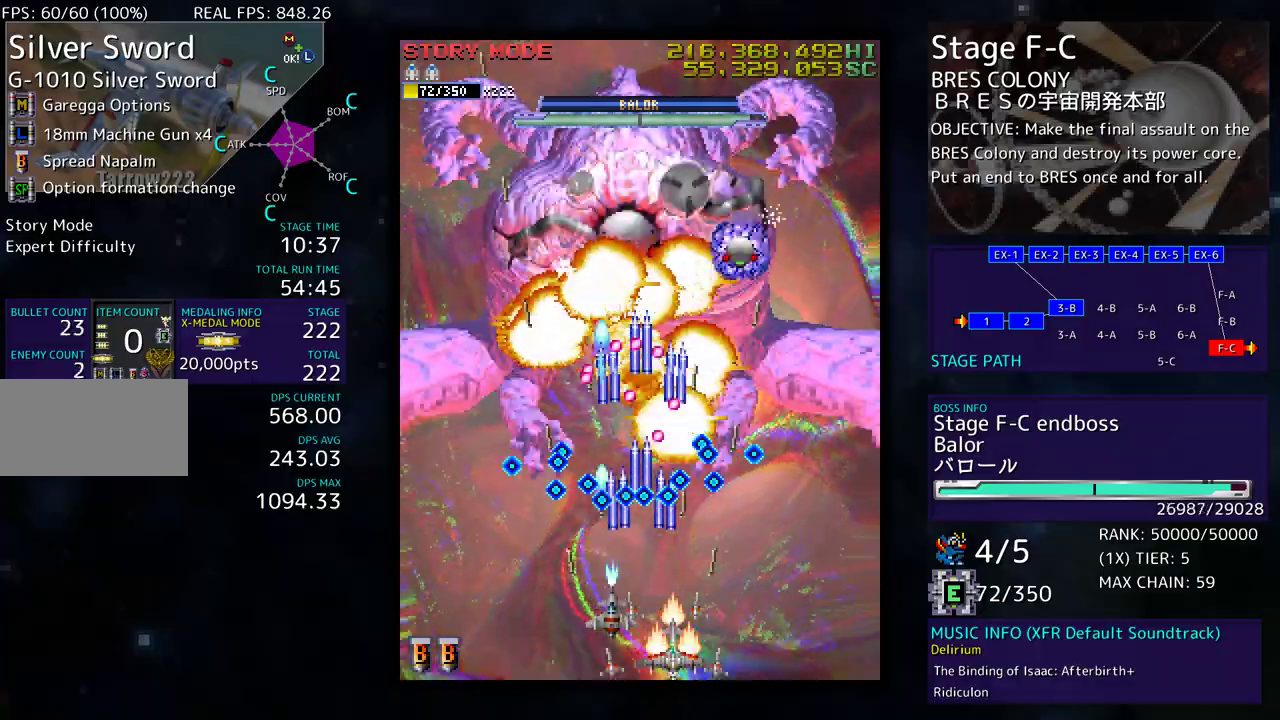
{"buttons": ["DPAD_RIGHT"], "events": [[17, "DPAD_RIGHT", "up"], [217, "DPAD_DOWN", "down"], [217, "DPAD_RIGHT", "down"], [233, "DPAD_DOWN", "up"], [233, "DPAD_RIGHT", "up"], [433, "DPAD_RIGHT", "down"]]}
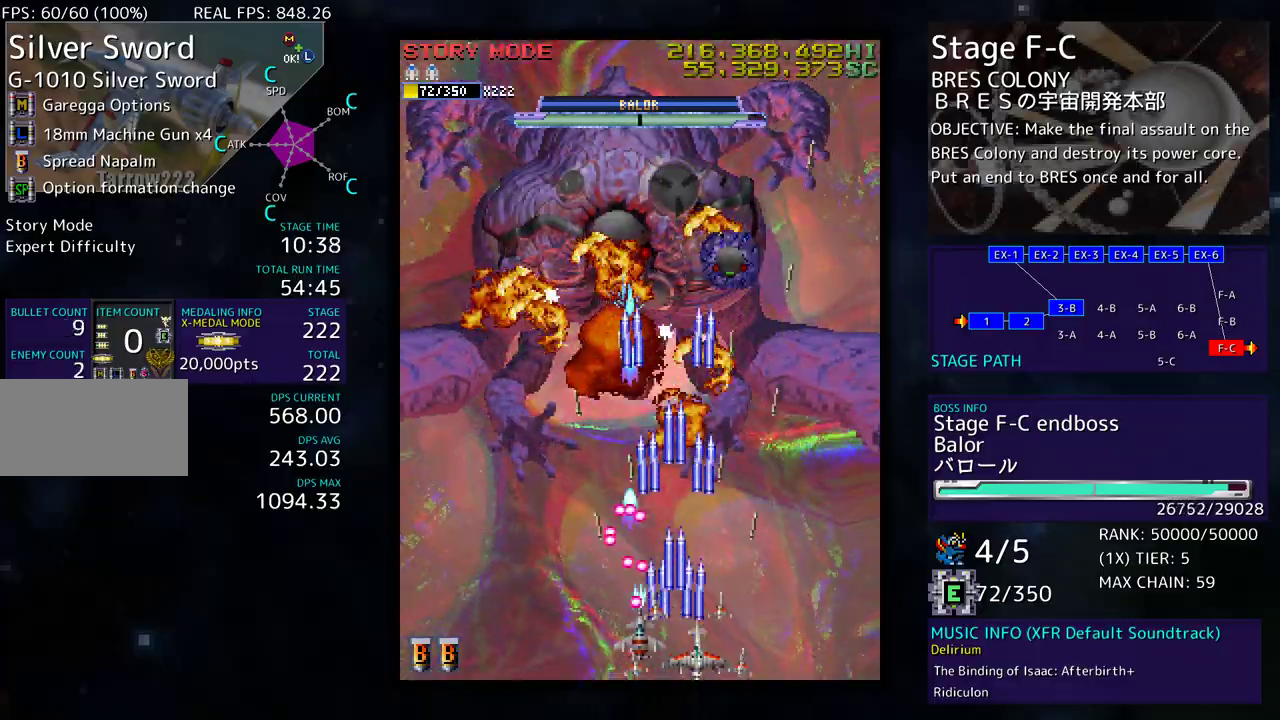
{"buttons": [], "events": [[67, "DPAD_RIGHT", "up"], [433, "DPAD_DOWN", "down"], [433, "DPAD_RIGHT", "down"], [483, "DPAD_DOWN", "up"], [483, "DPAD_RIGHT", "up"]]}
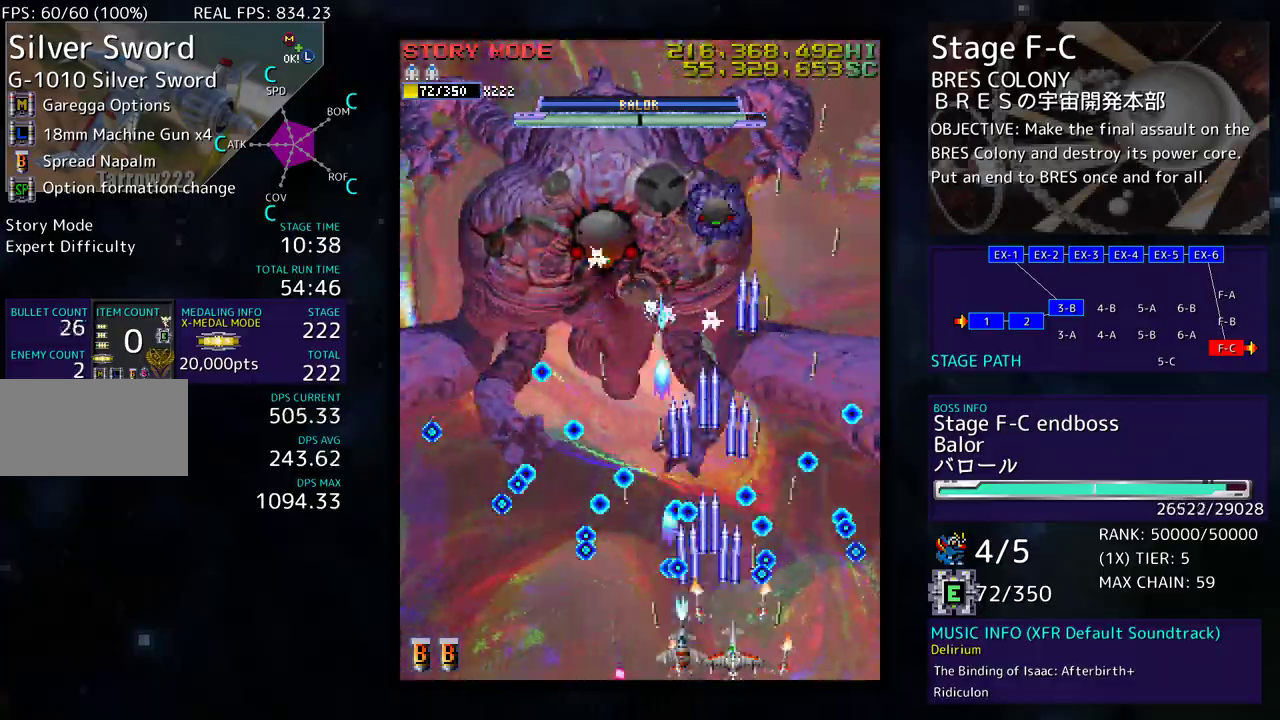
{"buttons": ["DPAD_UP", "DPAD_LEFT"], "events": [[400, "DPAD_LEFT", "down"], [400, "DPAD_UP", "down"]]}
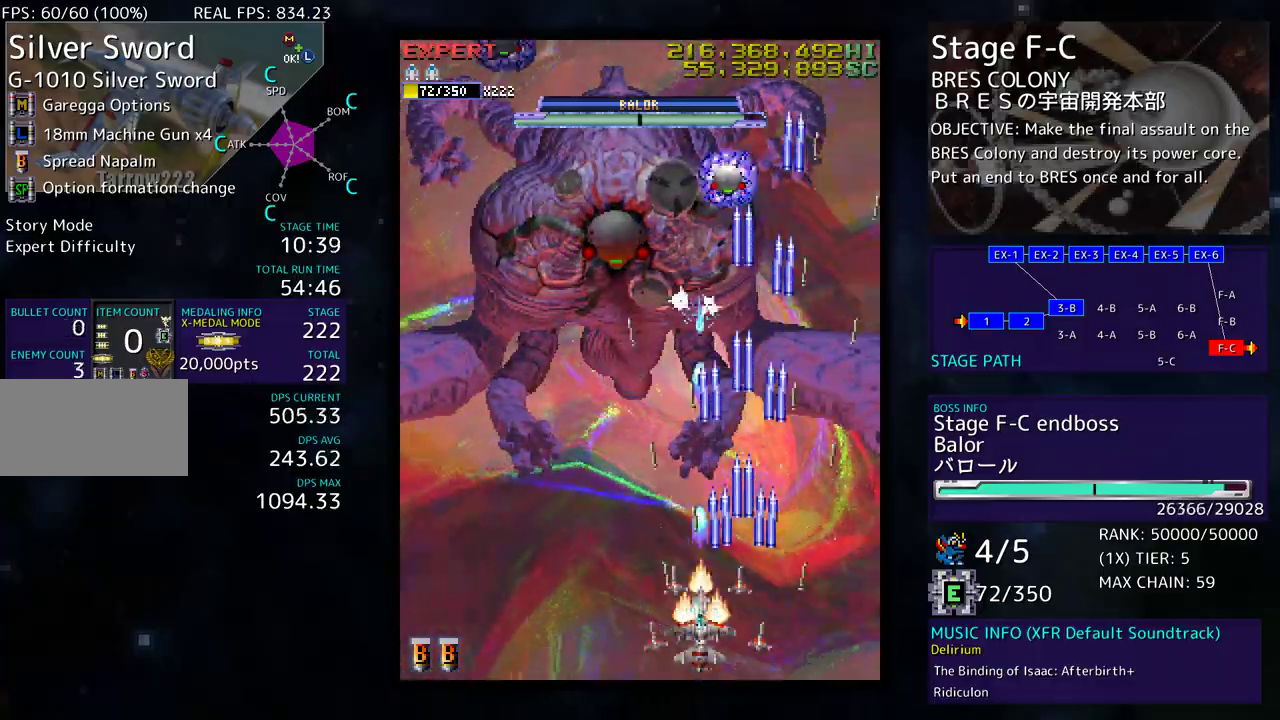
{"buttons": [], "events": [[117, "DPAD_LEFT", "up"], [133, "DPAD_UP", "up"], [217, "DPAD_DOWN", "down"], [217, "DPAD_RIGHT", "down"], [350, "DPAD_DOWN", "up"], [383, "DPAD_RIGHT", "up"]]}
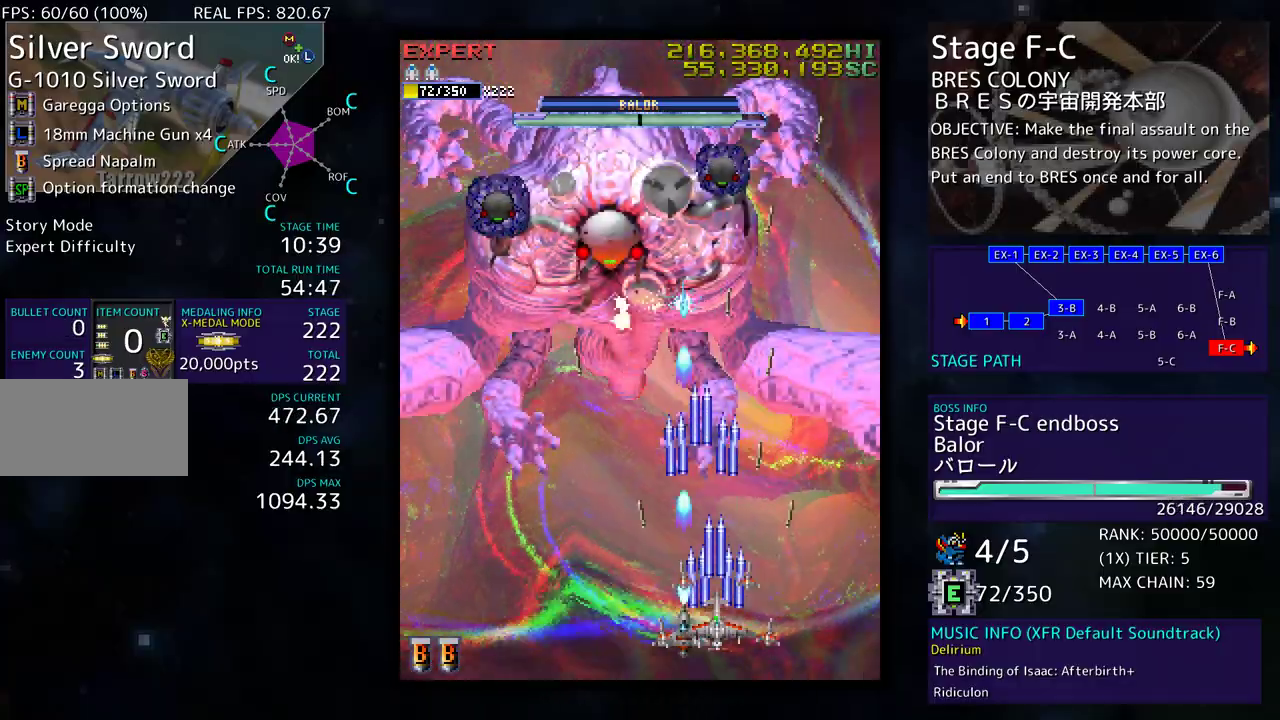
{"buttons": [], "events": [[17, "DPAD_DOWN", "down"], [100, "DPAD_LEFT", "down"], [183, "DPAD_DOWN", "up"], [183, "DPAD_LEFT", "up"]]}